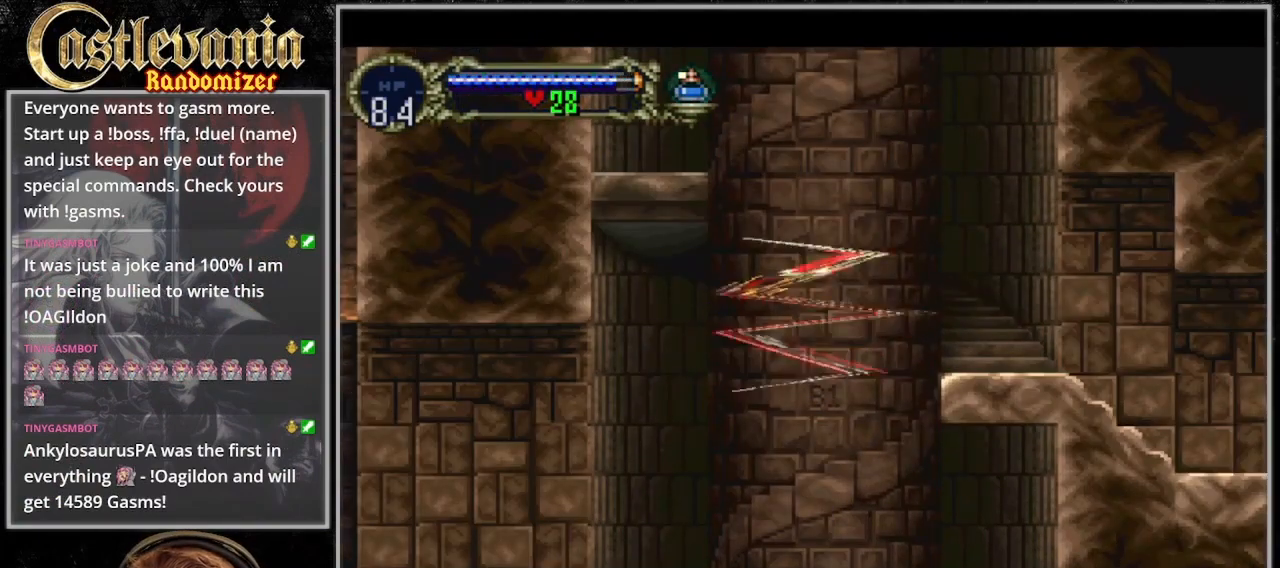
Gameplay with a controller (PlayStation layout); each line is a JSON object with the inputs held at the frame after it (dt_ms = milliseconds from this image to that frame). "events" lists button and stick changes between this image and that frame as [ms after this image, input, new state], when the widget could be followed in between. Not read: L3 R3.
{"dt_ms": 1000, "buttons": ["CROSS", "DPAD_UP"], "events": [[500, "DPAD_DOWN", "down"], [567, "DPAD_DOWN", "up"], [633, "DPAD_UP", "down"], [700, "CROSS", "down"]]}
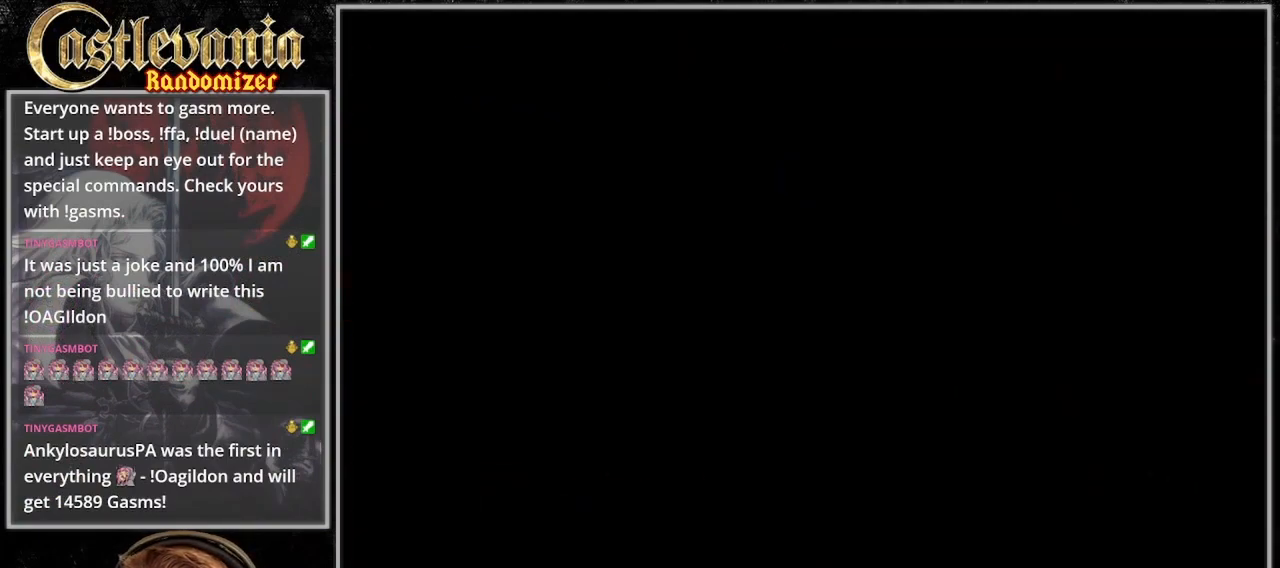
{"dt_ms": 1000, "buttons": []}
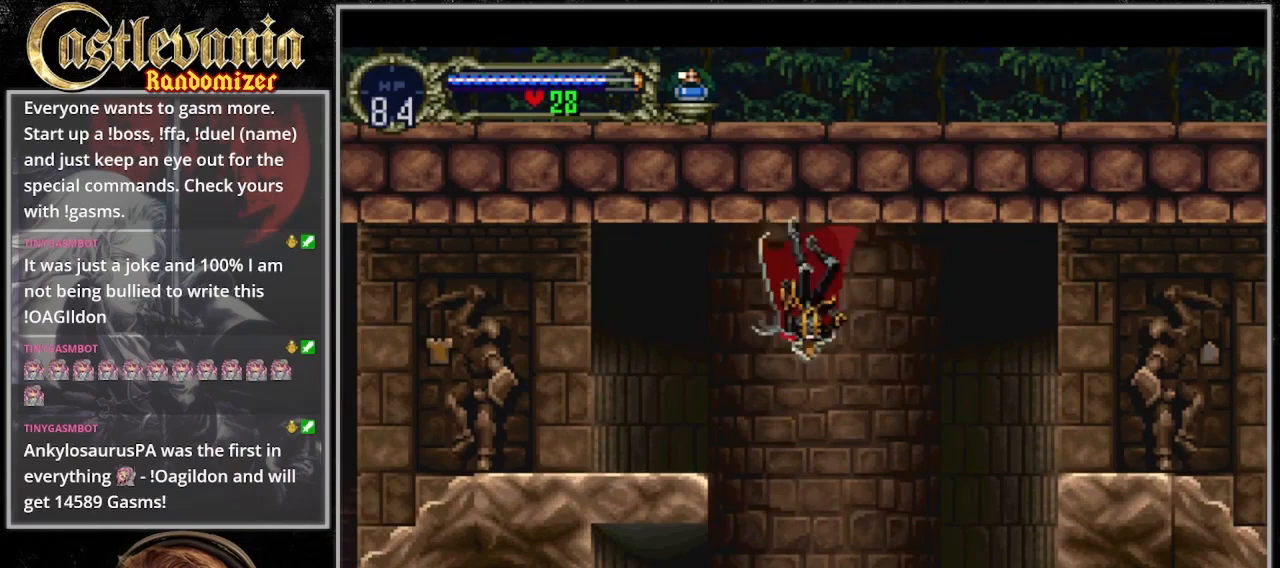
{"dt_ms": 500, "buttons": ["DPAD_UP", "DPAD_LEFT"], "events": [[500, "DPAD_LEFT", "down"], [500, "DPAD_UP", "down"]]}
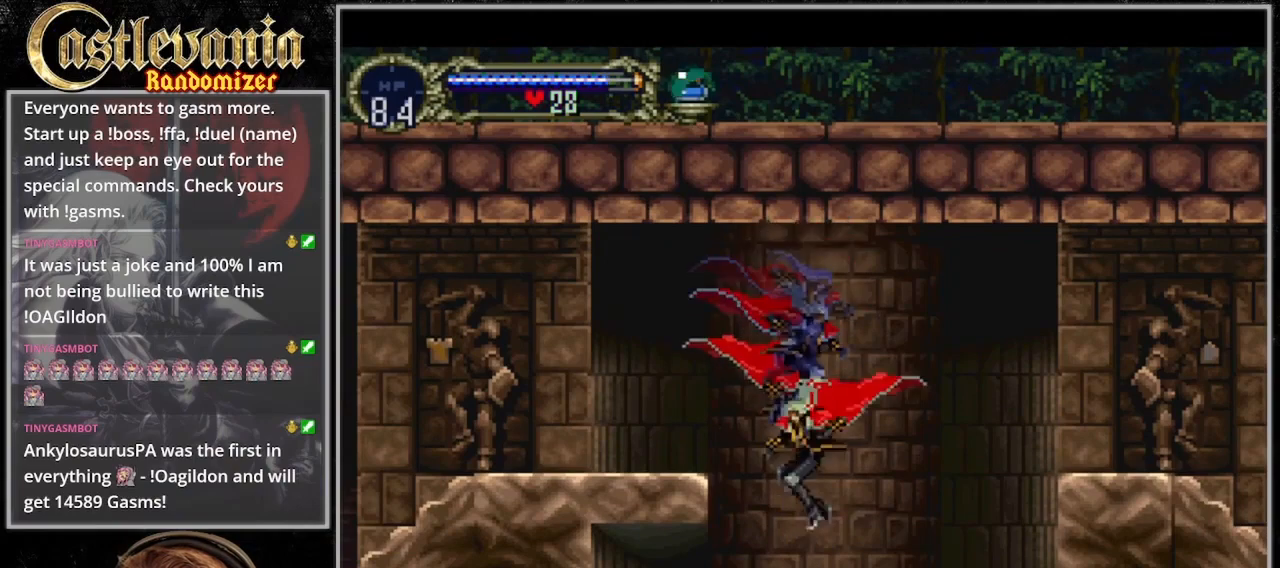
{"dt_ms": 500, "buttons": ["DPAD_UP", "DPAD_LEFT"], "events": [[33, "CROSS", "down"], [433, "CROSS", "up"]]}